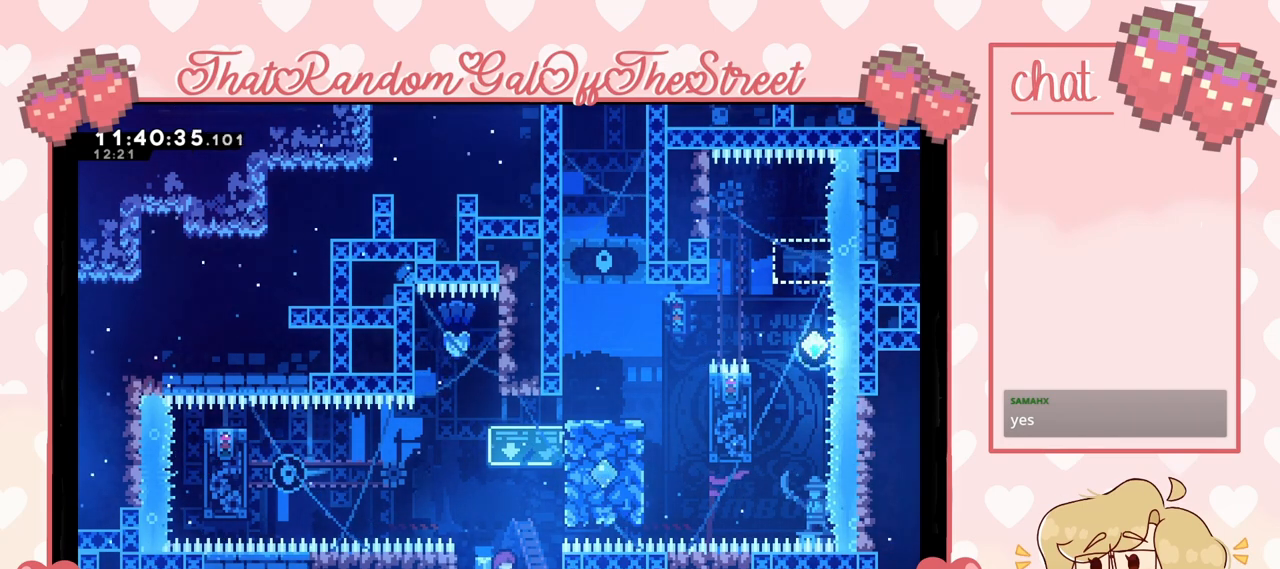
Gameplay with a controller (Xbox layout); each line is a JSON object with the inputs held at the frame after it. "events" lists button and stick changes between this image and that frame as [ms after this image, input, new state], when the widget could be followed in between.
{"buttons": [], "left_stick": "left", "right_stick": "center", "events": [[300, "left_stick", "left"]]}
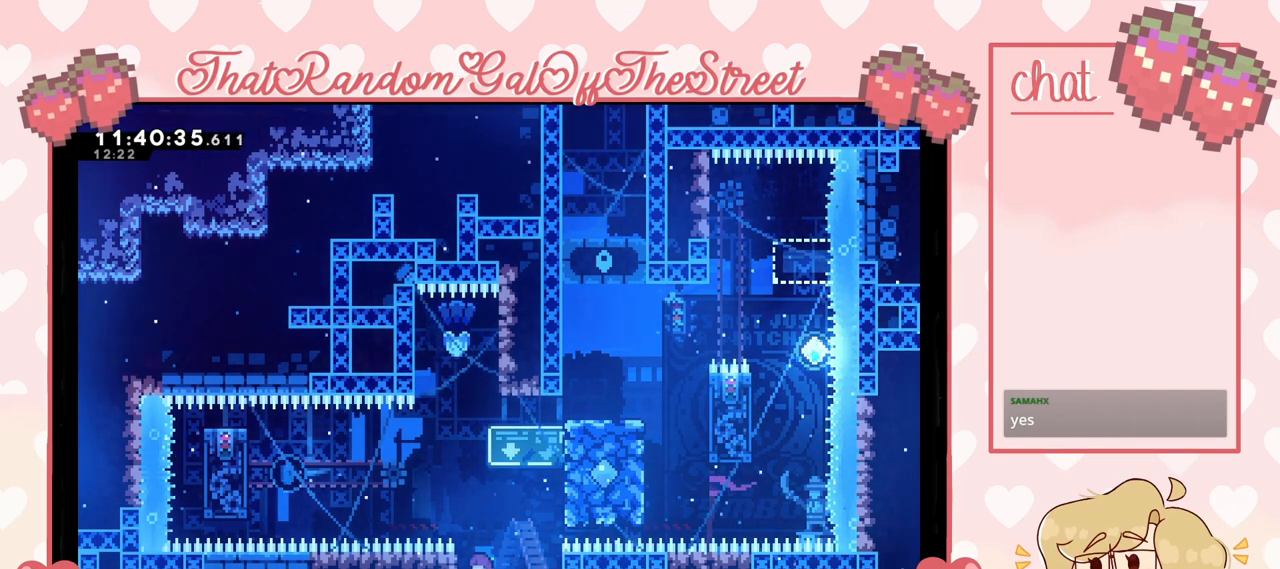
{"buttons": ["A"], "left_stick": "right", "right_stick": "center", "events": [[100, "left_stick", "center"], [167, "left_stick", "right"], [267, "A", "down"]]}
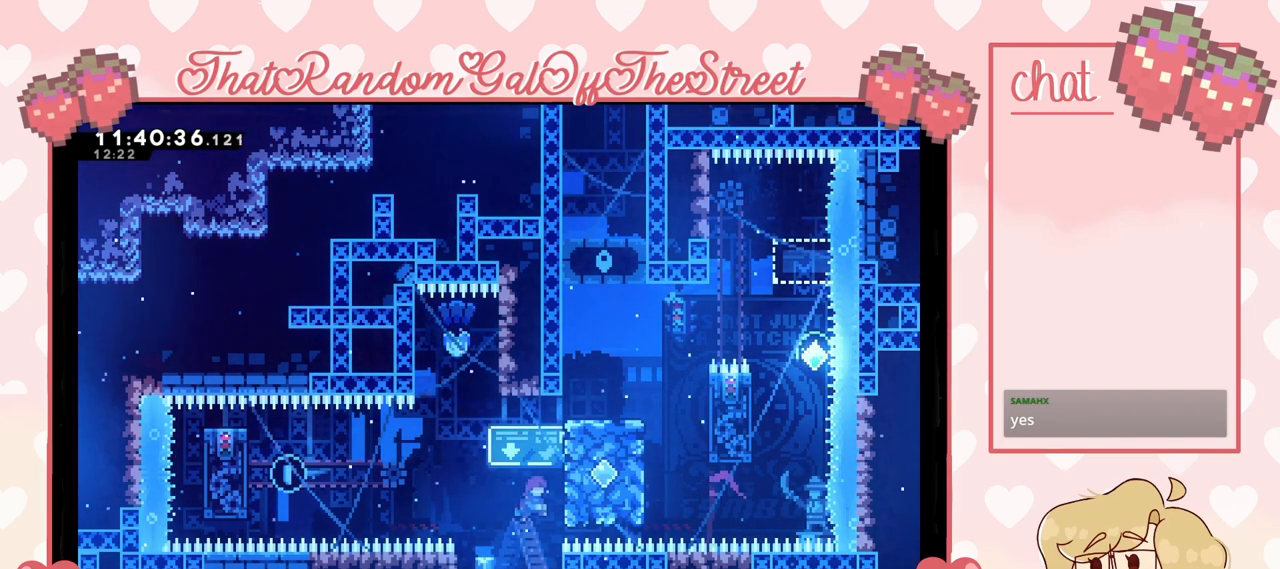
{"buttons": ["A"], "left_stick": "left", "right_stick": "center", "events": [[100, "A", "up"], [100, "L2", "down"], [200, "left_stick", "left"], [233, "A", "down"], [333, "L2", "up"]]}
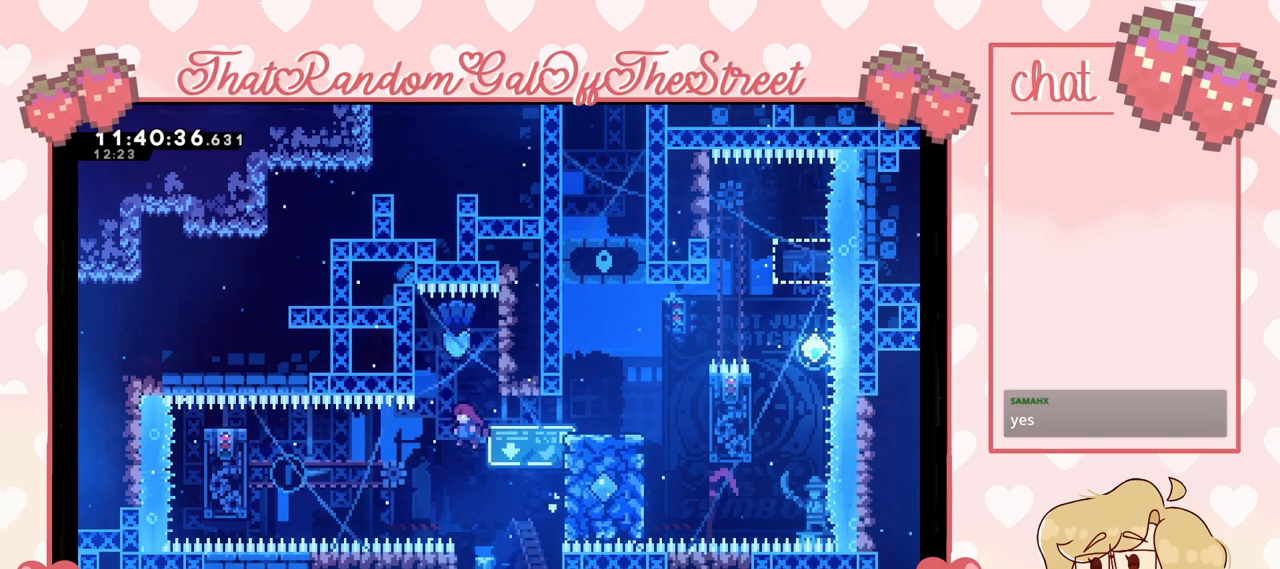
{"buttons": [], "left_stick": "left", "right_stick": "center", "events": [[33, "A", "up"], [67, "X", "down"], [67, "left_stick", "up"], [233, "X", "up"], [333, "left_stick", "left"]]}
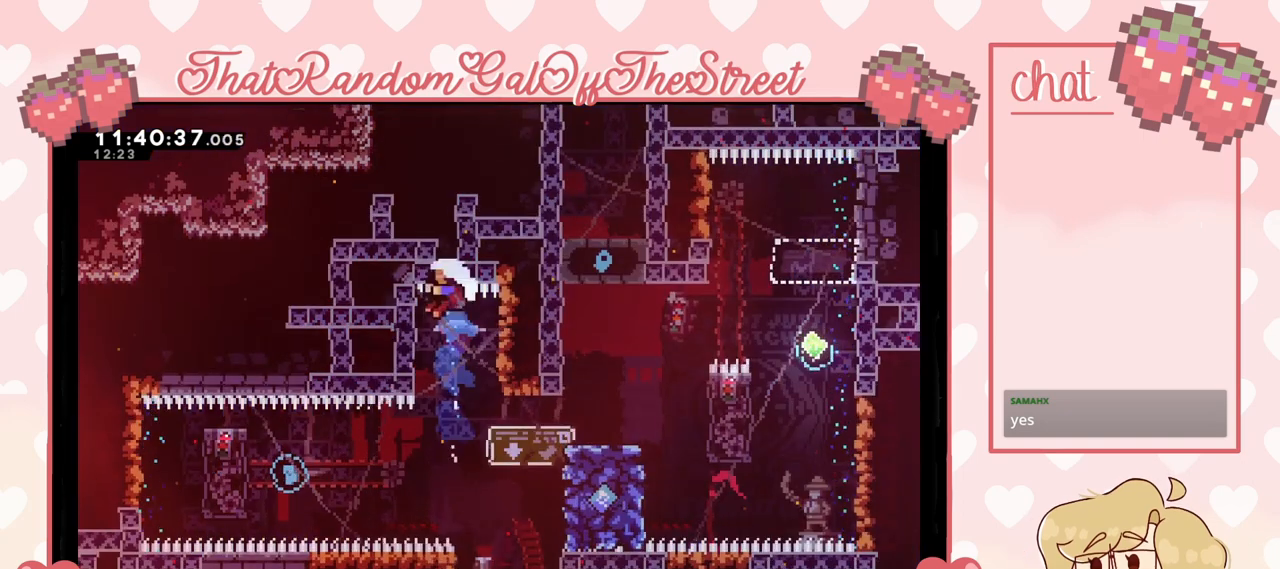
{"buttons": ["A", "X", "L2"], "left_stick": "center", "right_stick": "center", "events": [[67, "L2", "down"], [333, "left_stick", "center"], [467, "A", "down"], [500, "X", "down"]]}
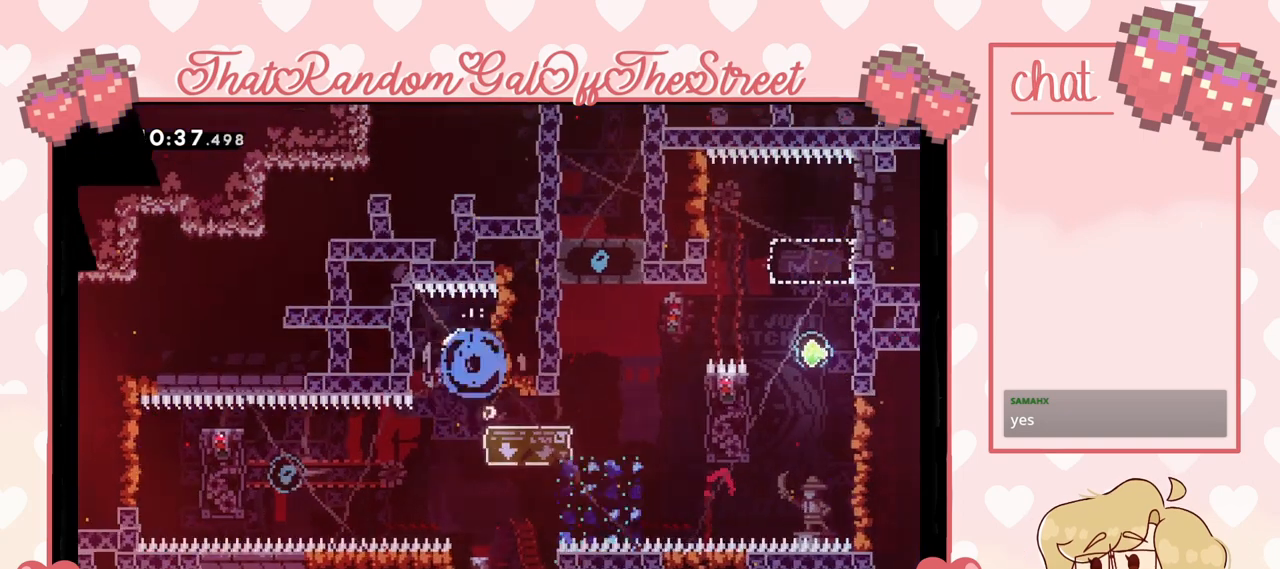
{"buttons": [], "left_stick": "center", "right_stick": "center", "events": [[33, "B", "down"], [33, "L2", "up"], [100, "Y", "down"], [167, "A", "up"], [167, "B", "up"], [200, "X", "up"], [200, "Y", "up"], [267, "Y", "down"], [300, "A", "down"], [300, "X", "down"], [333, "B", "down"], [433, "A", "up"], [433, "B", "up"], [433, "X", "up"], [467, "Y", "up"]]}